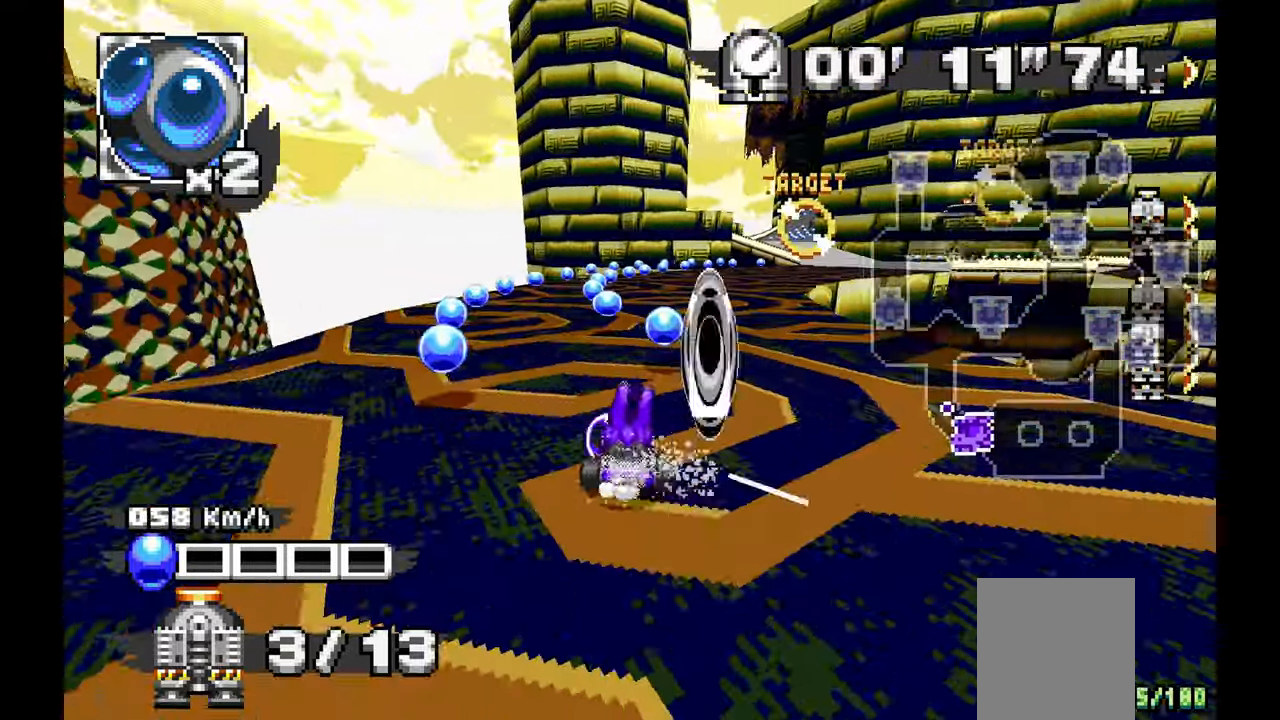
Gameplay with a controller (Xbox layout); each line is a JSON object with the inputs held at the frame after it (dt_ms = milliseconds from this image to that frame). "events" lists button and stick changes between this image and that frame as [ms after this image, input, new state], when the widget could be followed in between. Not read: C DPAD_DOWN HOME L1 L2 L3 R1 R2 R3 START X Y.
{"dt_ms": 500, "buttons": ["A"], "left_stick": "center", "events": [[233, "left_stick", "center"]]}
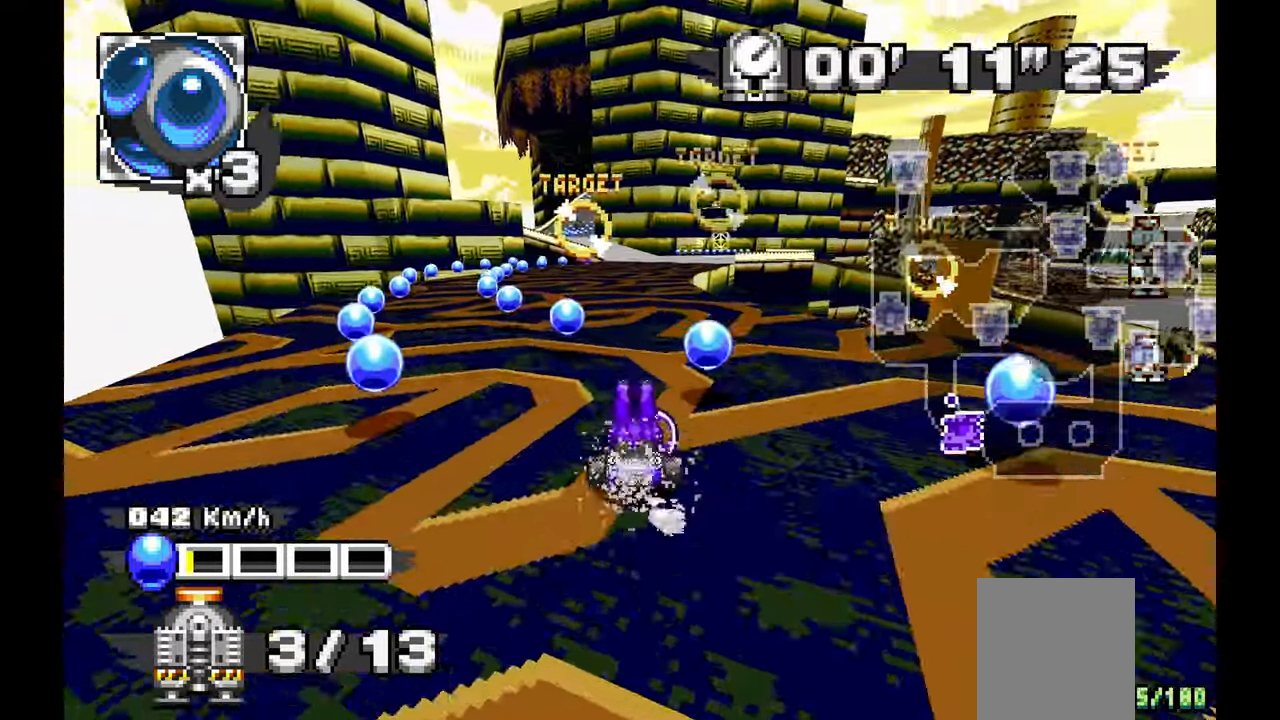
{"dt_ms": 500, "buttons": ["A"], "left_stick": "center"}
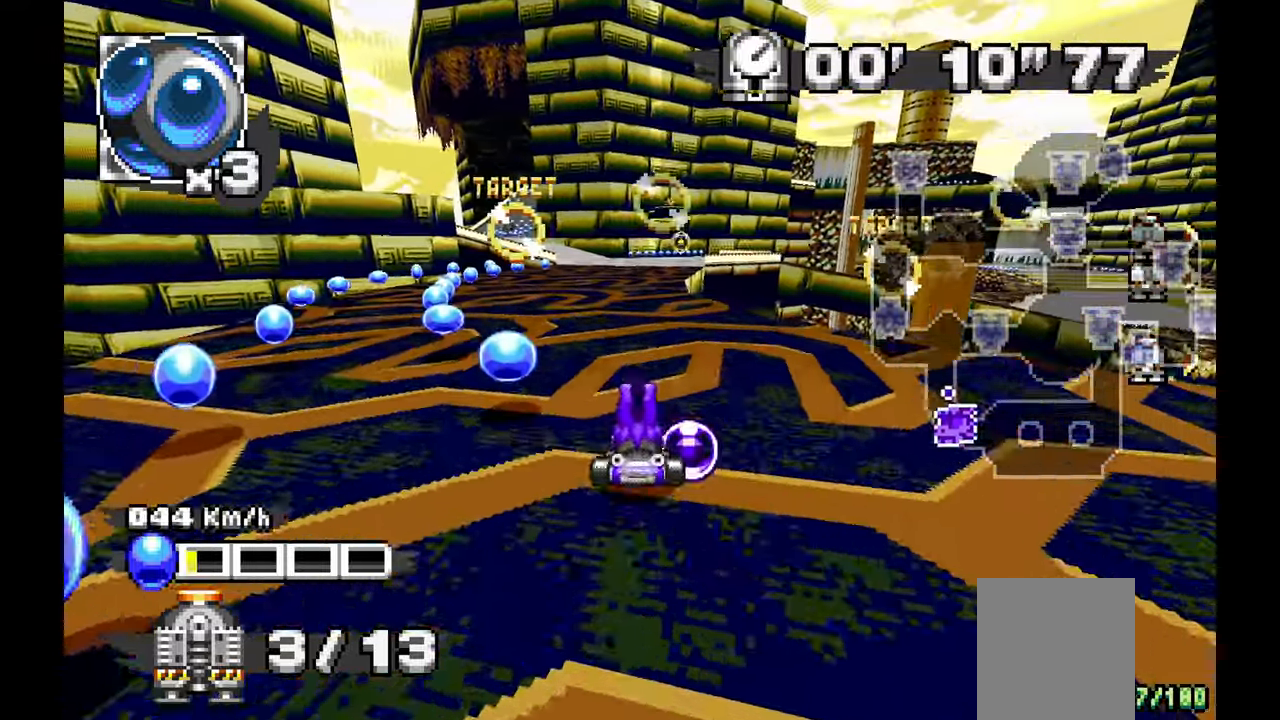
{"dt_ms": 1000, "buttons": ["A"], "left_stick": "up", "events": [[750, "left_stick", "up-left"], [983, "left_stick", "up"]]}
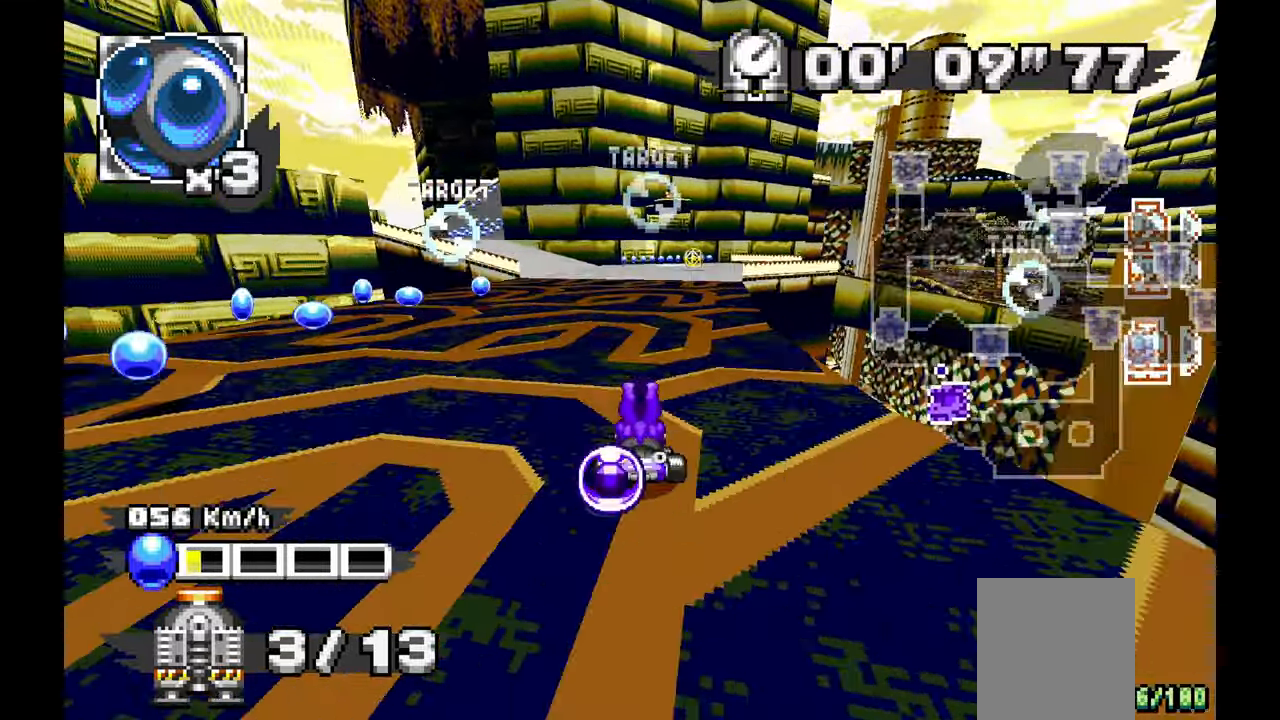
{"dt_ms": 500, "buttons": ["A"], "left_stick": "left", "events": [[33, "left_stick", "center"], [267, "left_stick", "left"]]}
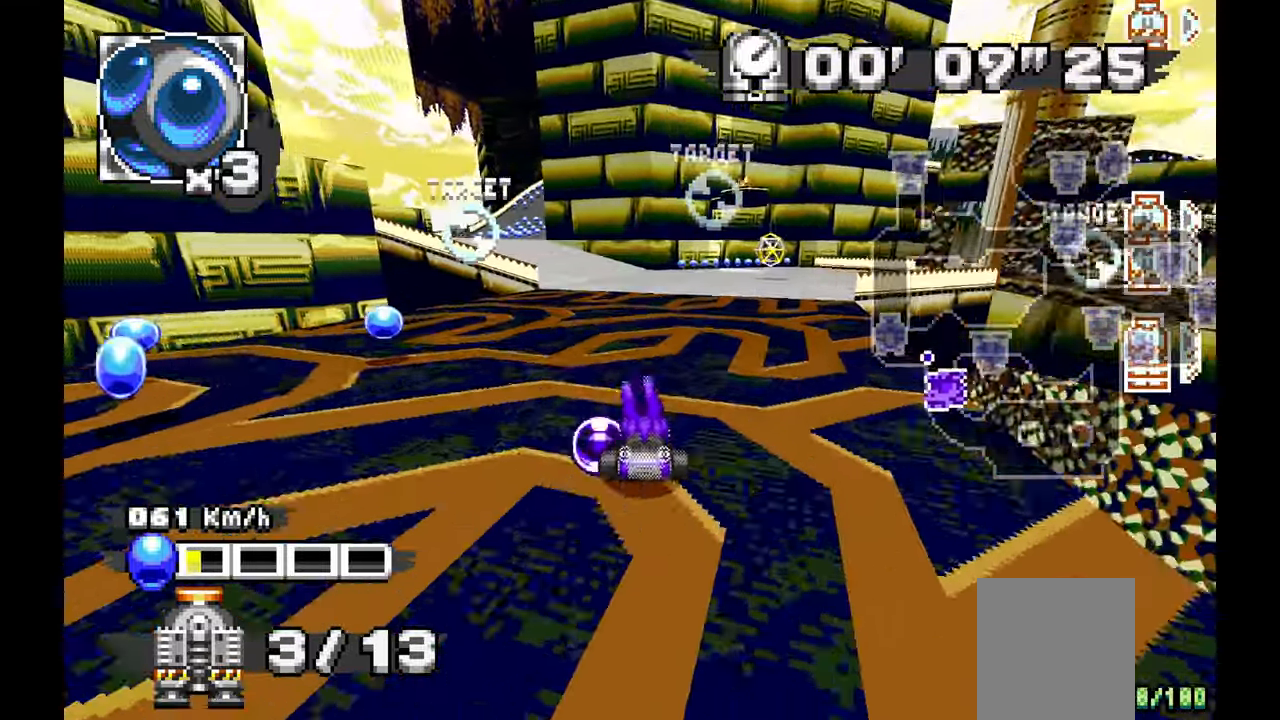
{"dt_ms": 500, "buttons": ["A"], "left_stick": "left", "events": [[83, "left_stick", "center"], [367, "left_stick", "left"]]}
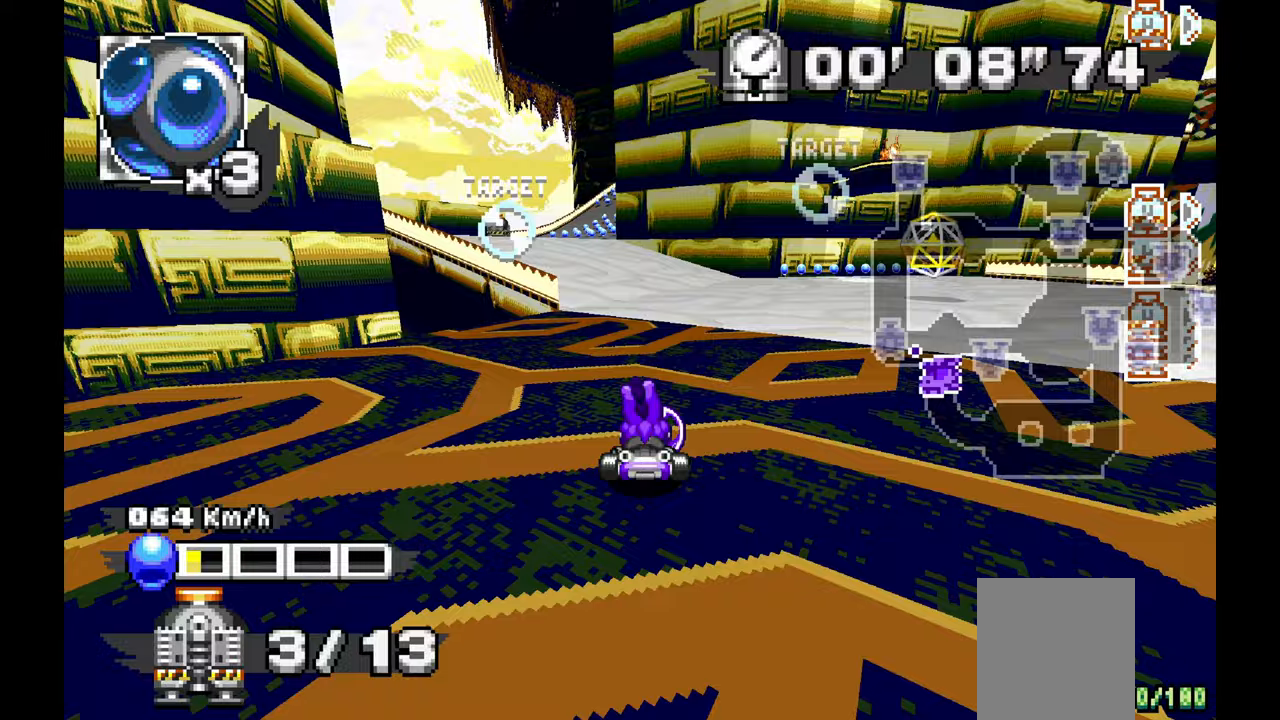
{"dt_ms": 500, "buttons": ["A"], "left_stick": "center", "events": [[417, "left_stick", "center"]]}
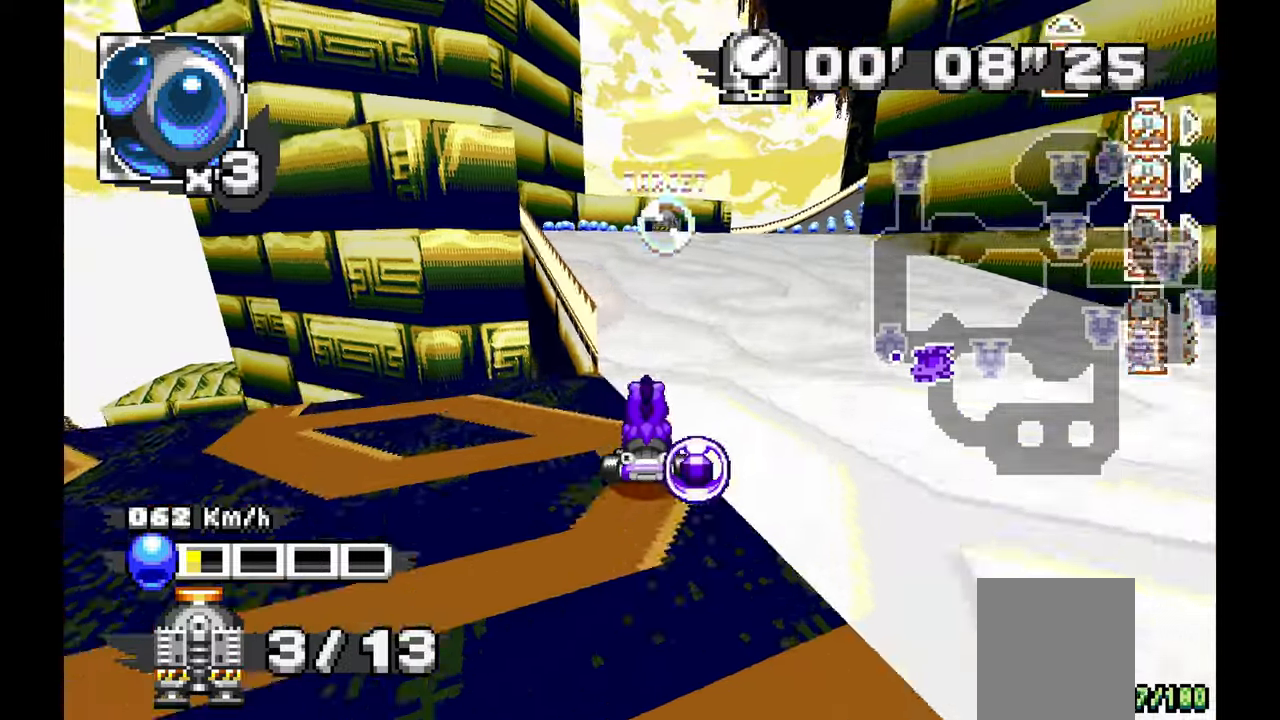
{"dt_ms": 1000, "buttons": ["A"], "left_stick": "right"}
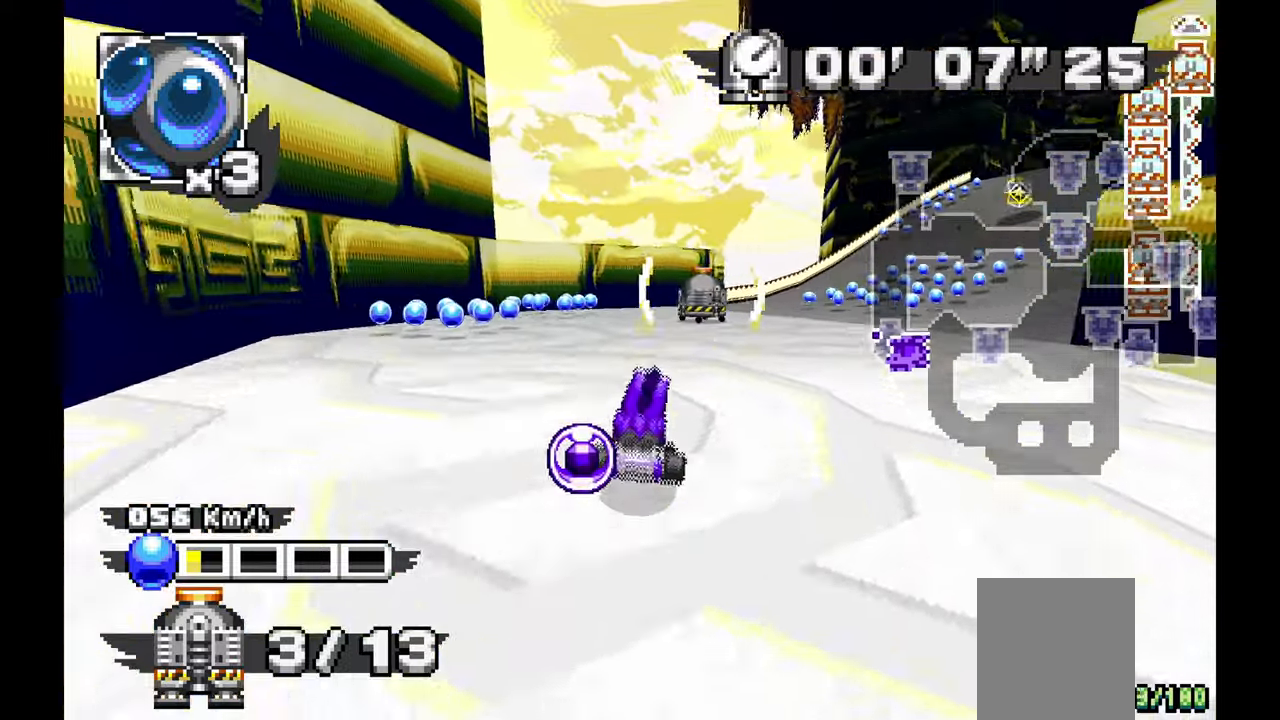
{"dt_ms": 1000, "buttons": ["A"], "left_stick": "center"}
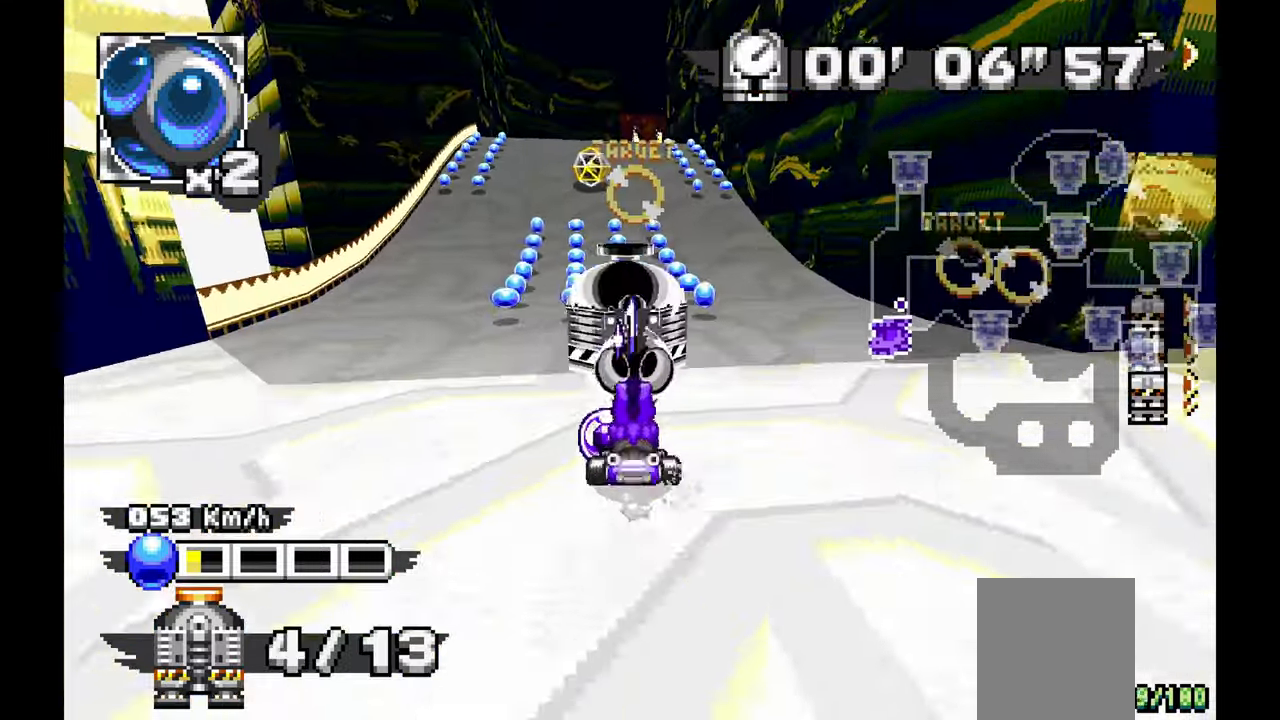
{"dt_ms": 500, "buttons": ["A"], "left_stick": "center", "events": [[167, "left_stick", "up-left"], [233, "Z", "down"], [283, "Z", "up"], [283, "left_stick", "center"]]}
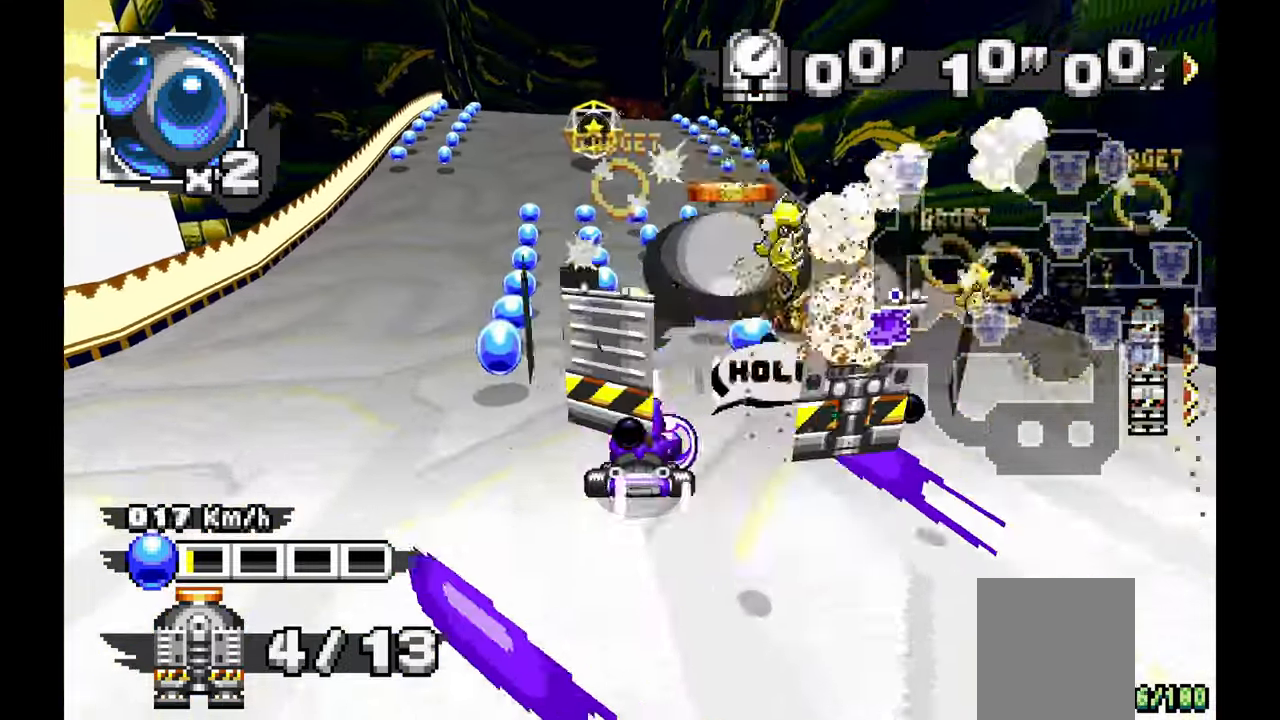
{"dt_ms": 1000, "buttons": ["A"], "left_stick": "center"}
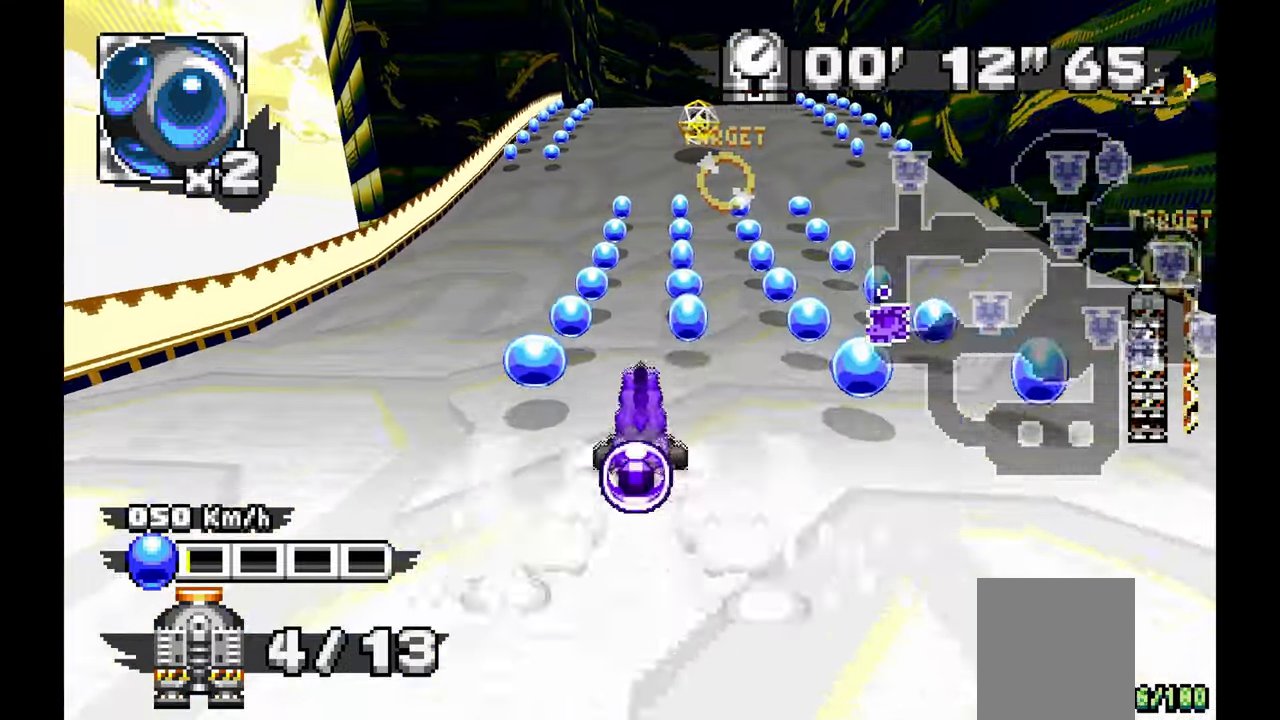
{"dt_ms": 1000, "buttons": [], "left_stick": "center"}
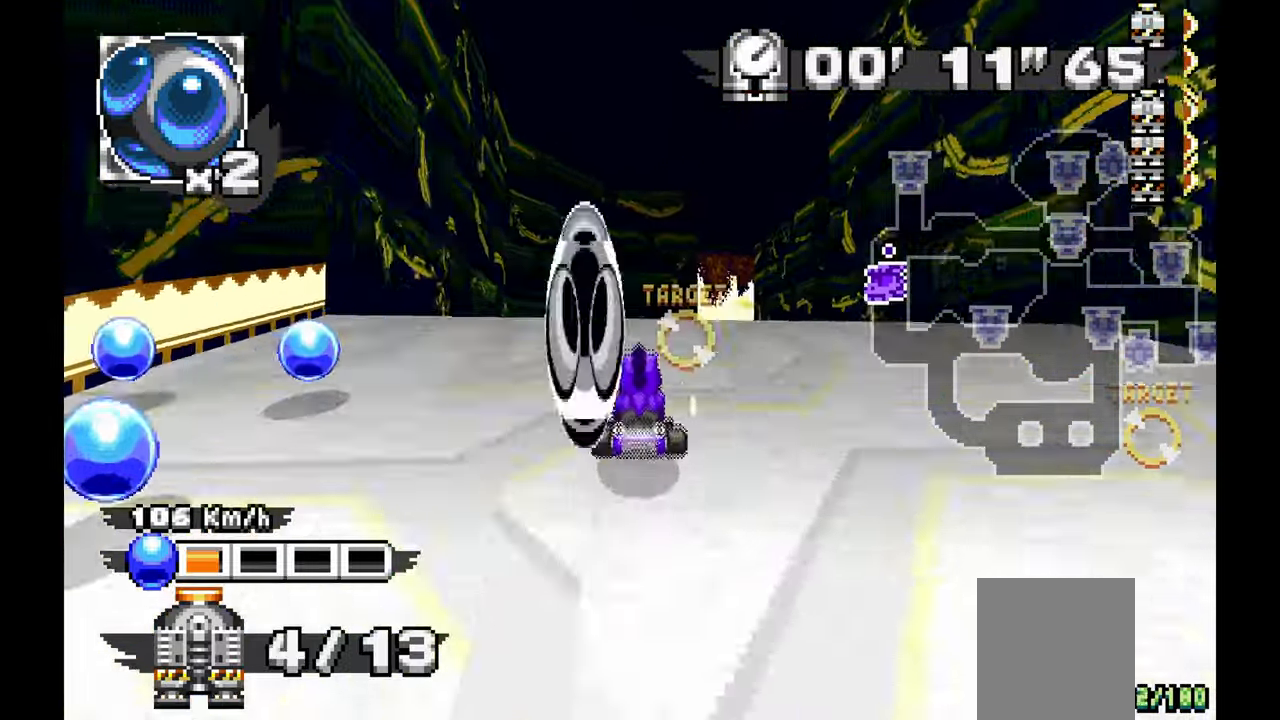
{"dt_ms": 1000, "buttons": ["A"], "left_stick": "left"}
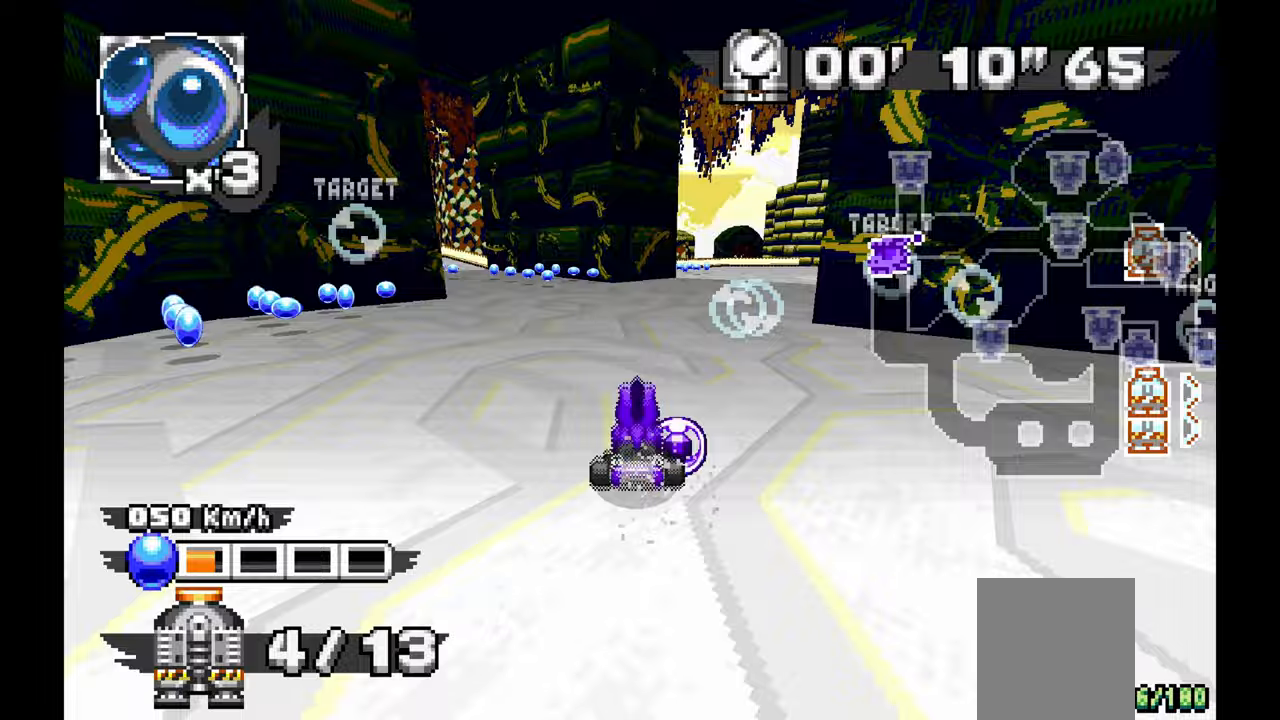
{"dt_ms": 500, "buttons": ["A"], "left_stick": "center", "events": [[350, "left_stick", "center"]]}
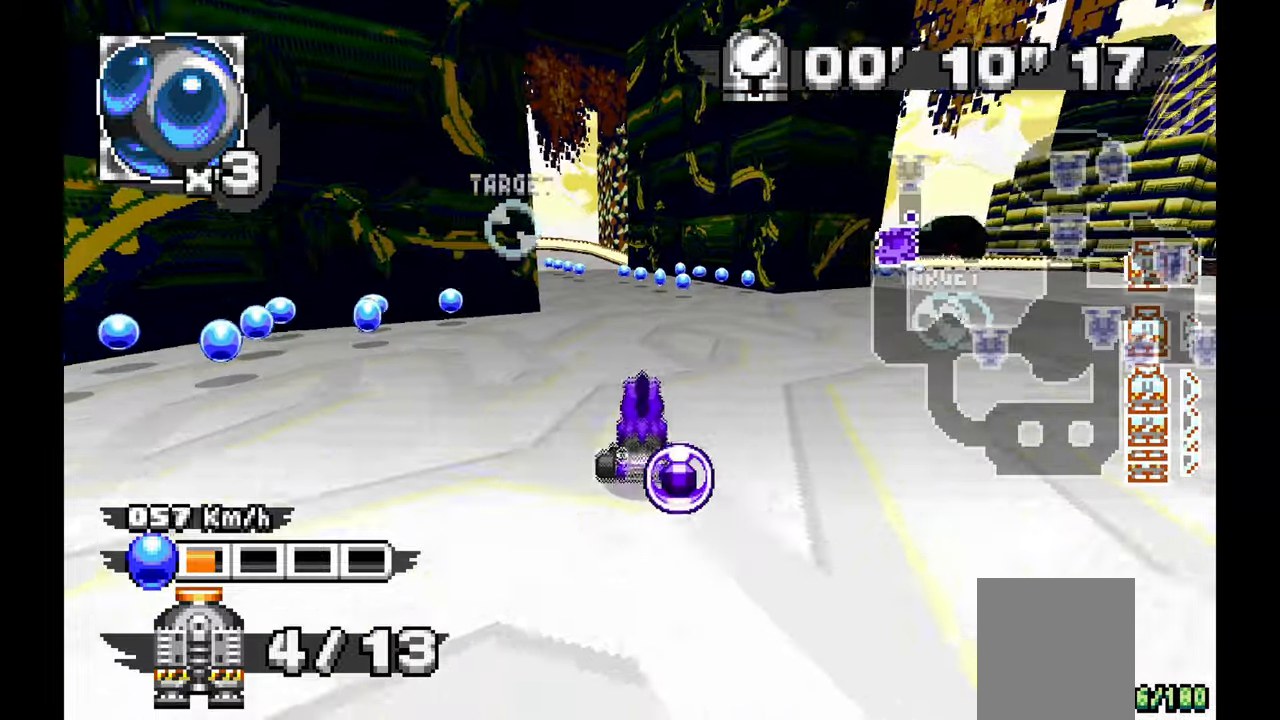
{"dt_ms": 500, "buttons": ["A"], "left_stick": "center", "events": [[200, "left_stick", "left"], [483, "left_stick", "center"]]}
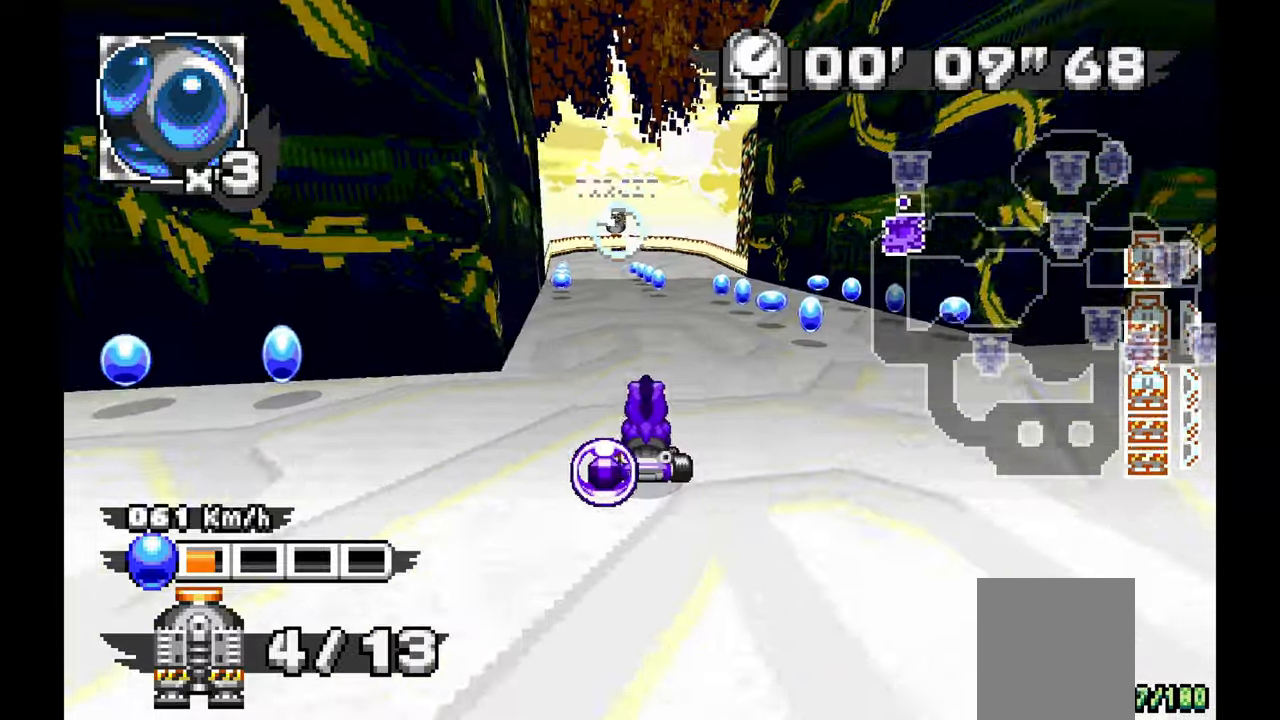
{"dt_ms": 500, "buttons": ["A"], "left_stick": "center", "events": []}
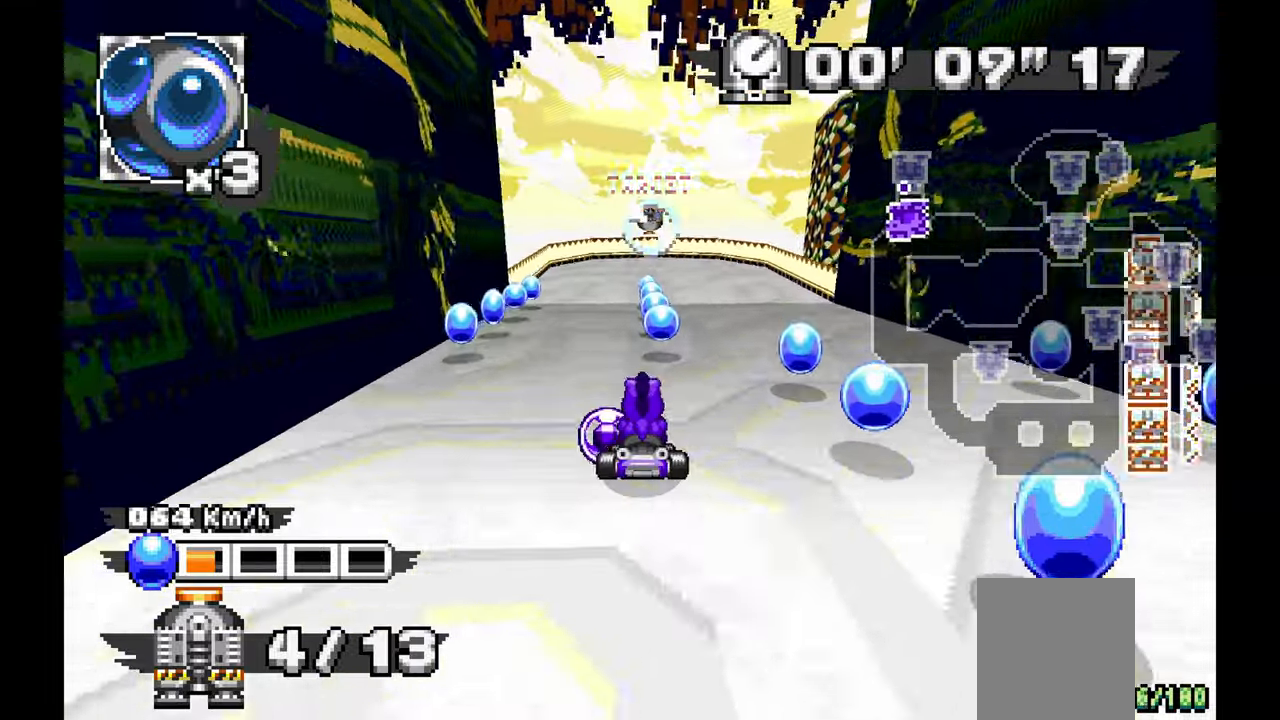
{"dt_ms": 1000, "buttons": ["A"], "left_stick": "center"}
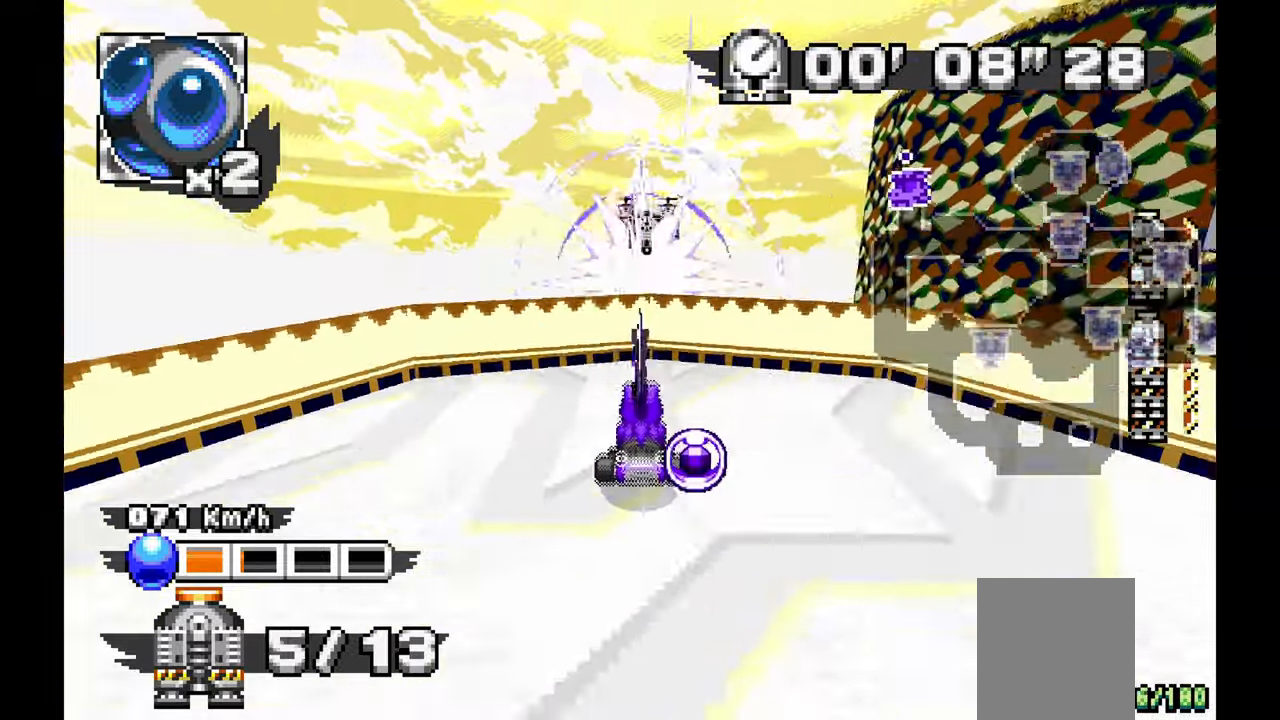
{"dt_ms": 1000, "buttons": [], "left_stick": "right"}
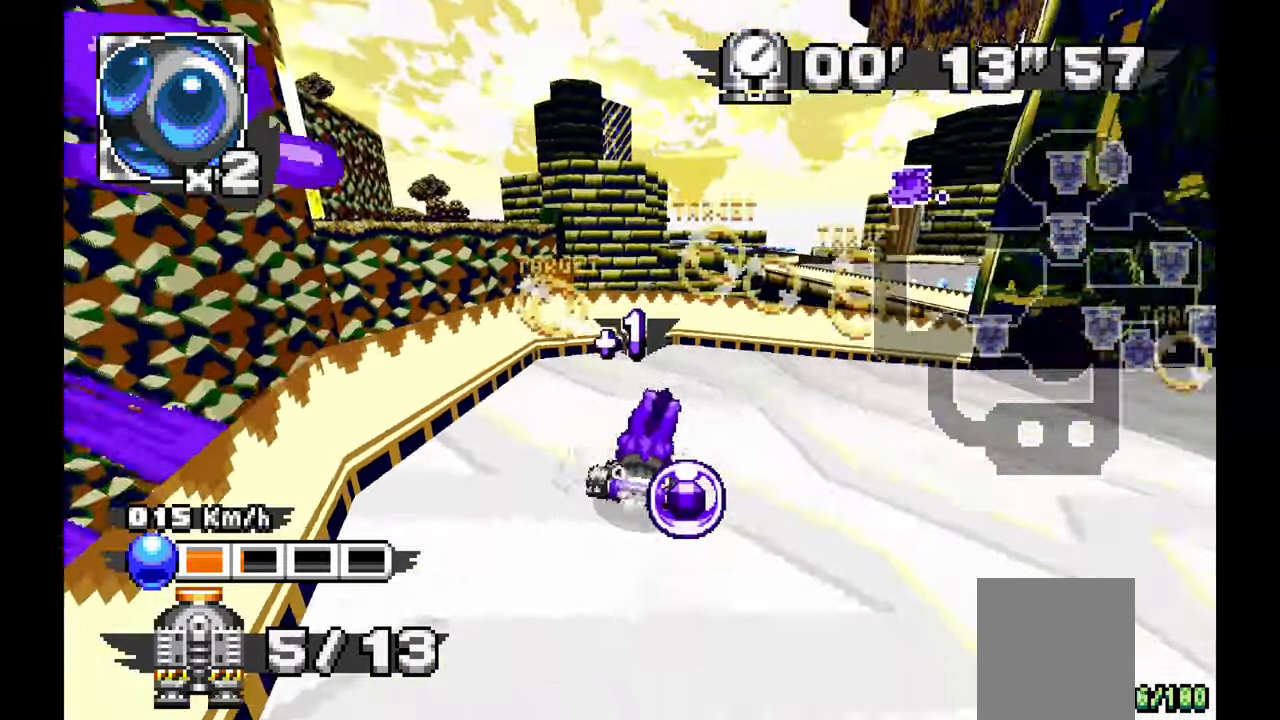
{"dt_ms": 500, "buttons": ["A"], "left_stick": "right", "events": [[233, "A", "down"]]}
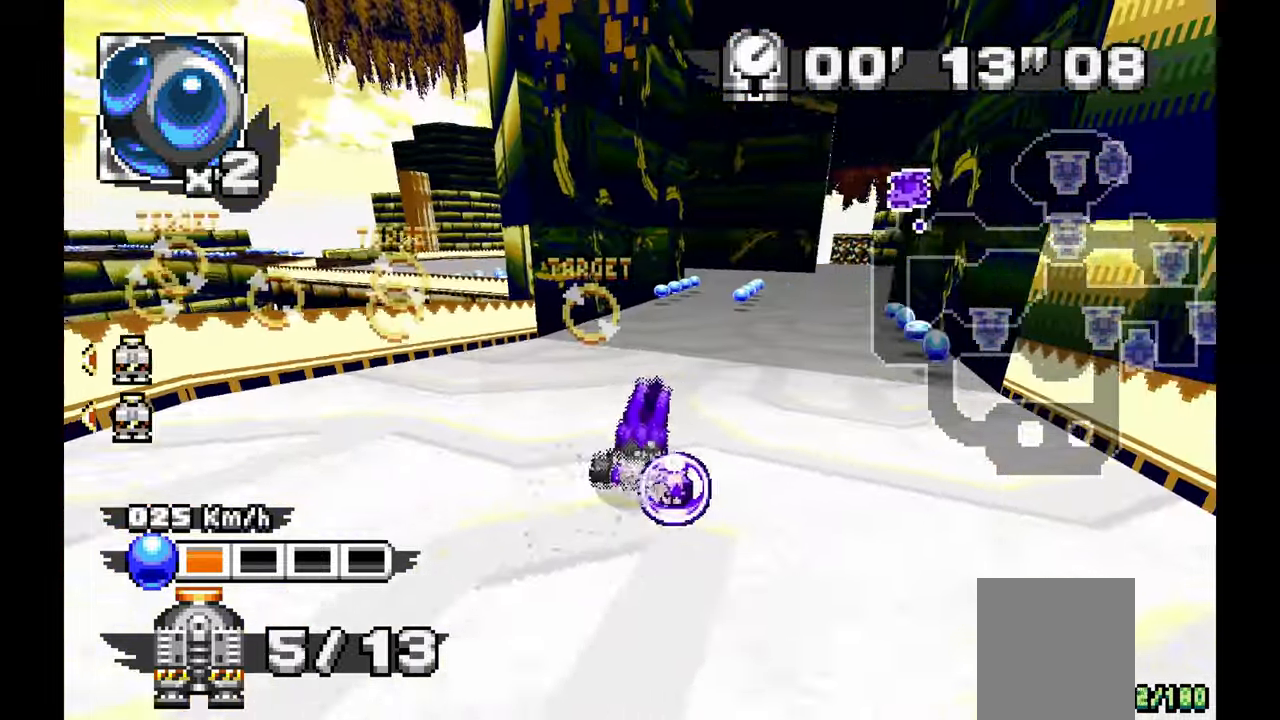
{"dt_ms": 500, "buttons": ["A"], "left_stick": "center", "events": [[217, "left_stick", "center"]]}
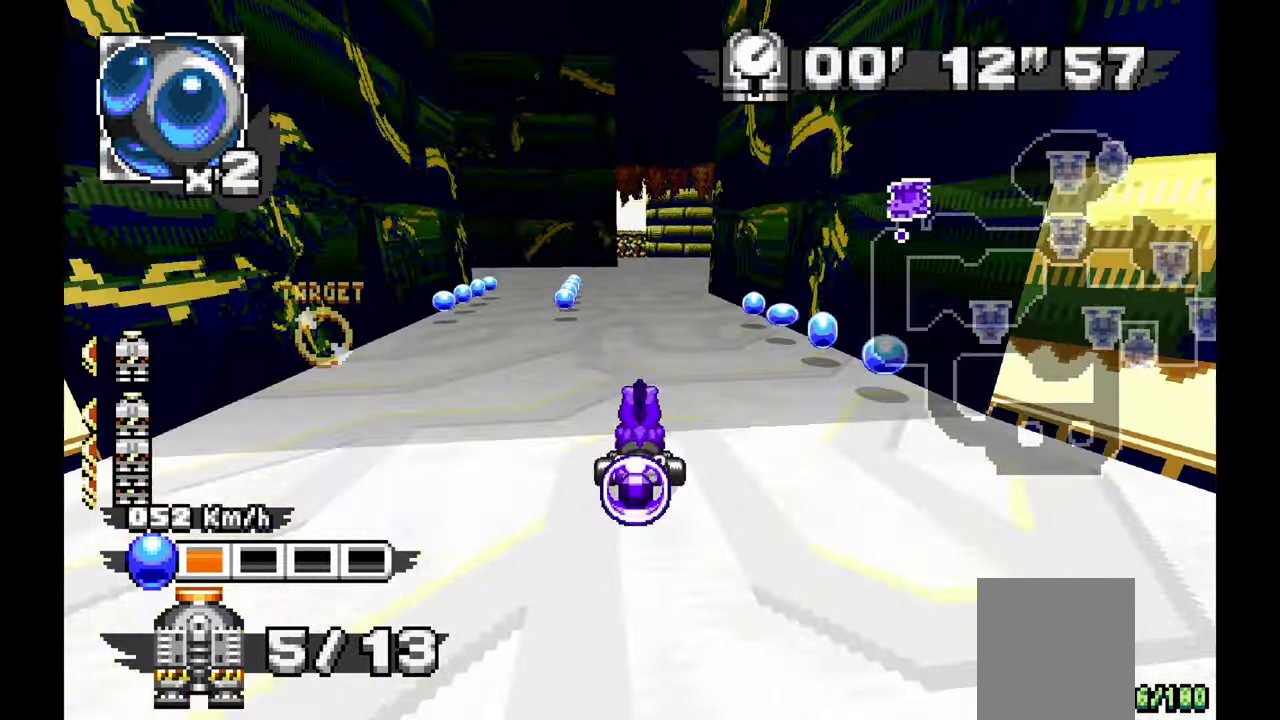
{"dt_ms": 500, "buttons": ["A"], "left_stick": "up-left", "events": [[50, "left_stick", "left"], [250, "left_stick", "up-left"]]}
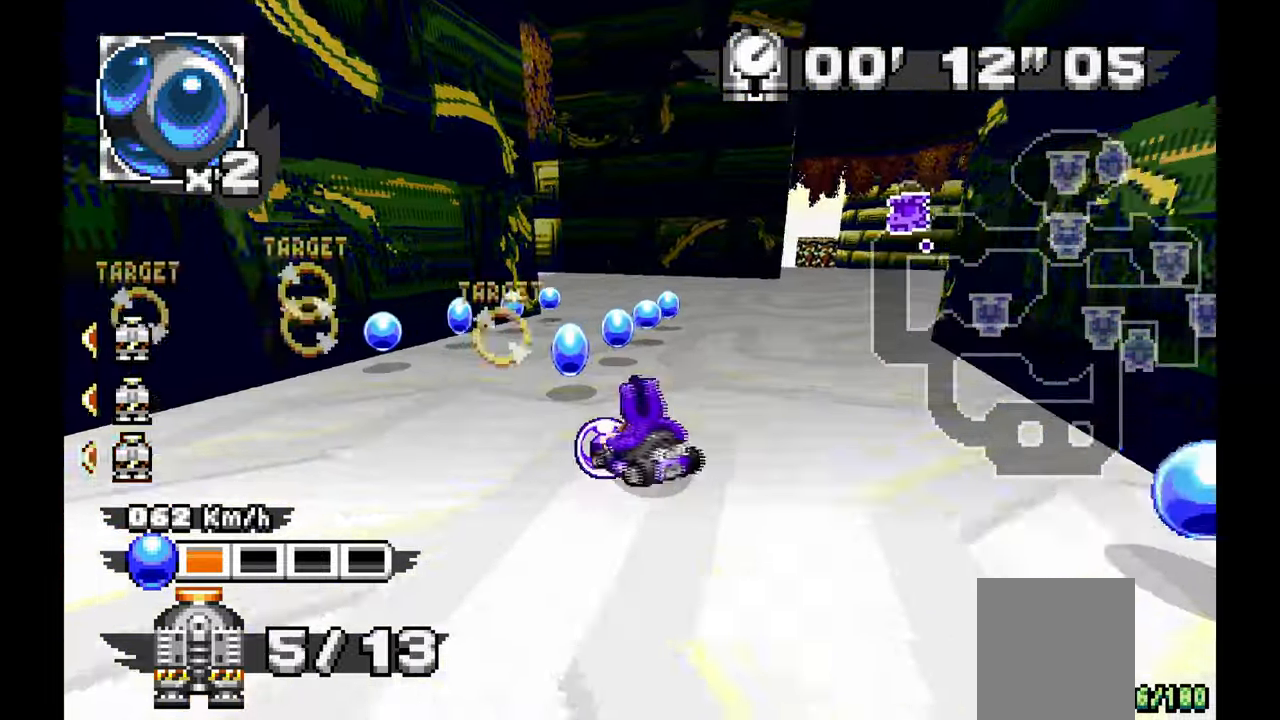
{"dt_ms": 500, "buttons": ["A"], "left_stick": "left"}
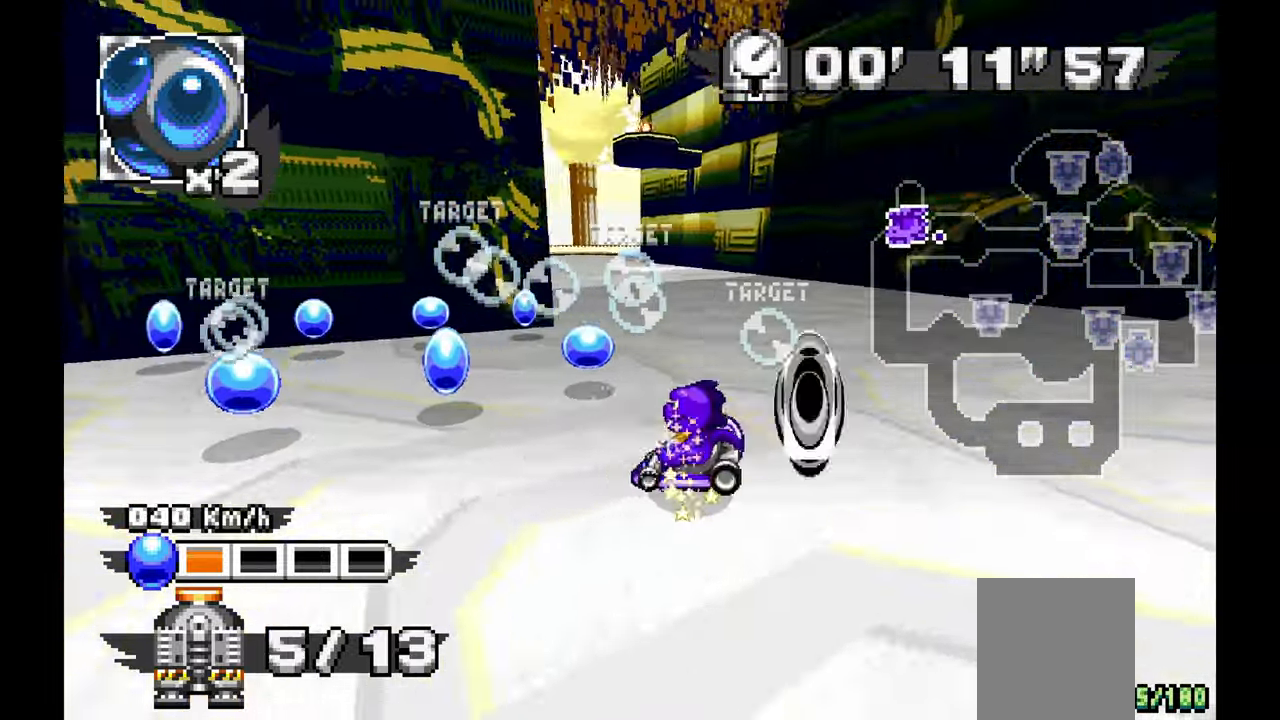
{"dt_ms": 500, "buttons": ["A"], "left_stick": "right", "events": [[283, "left_stick", "center"], [433, "left_stick", "right"]]}
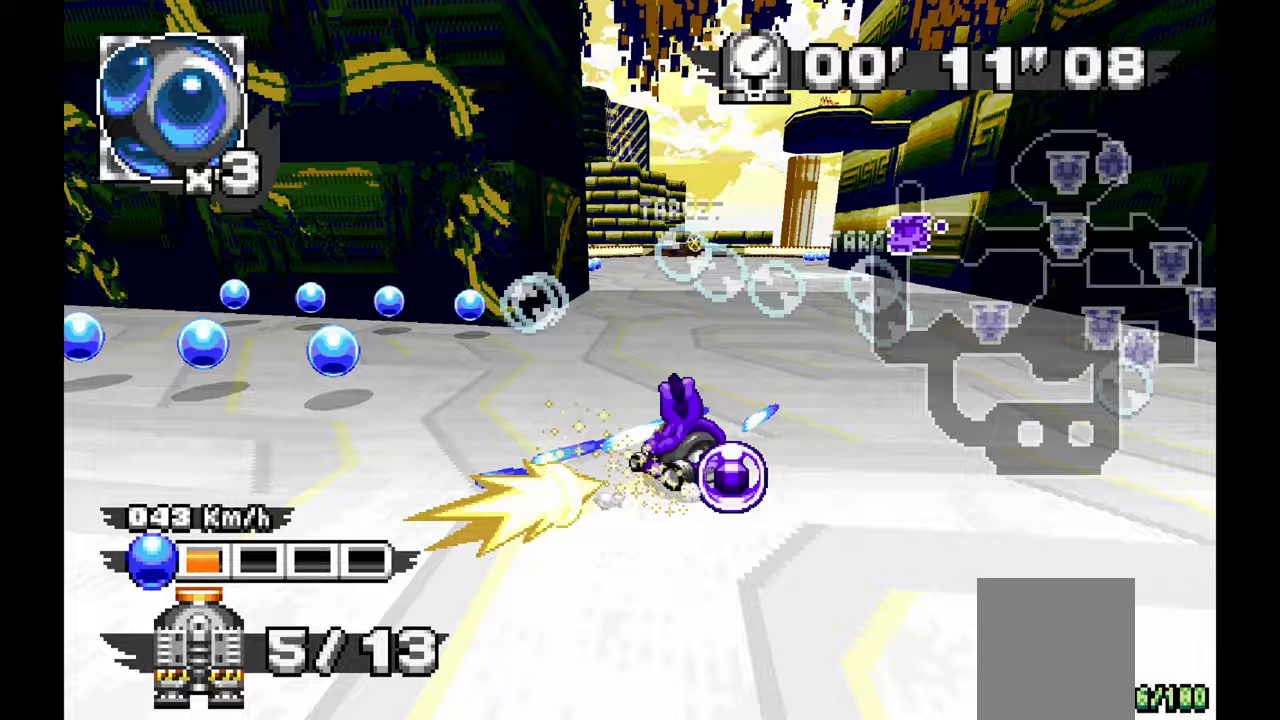
{"dt_ms": 500, "buttons": ["A"], "left_stick": "center", "events": [[33, "left_stick", "center"]]}
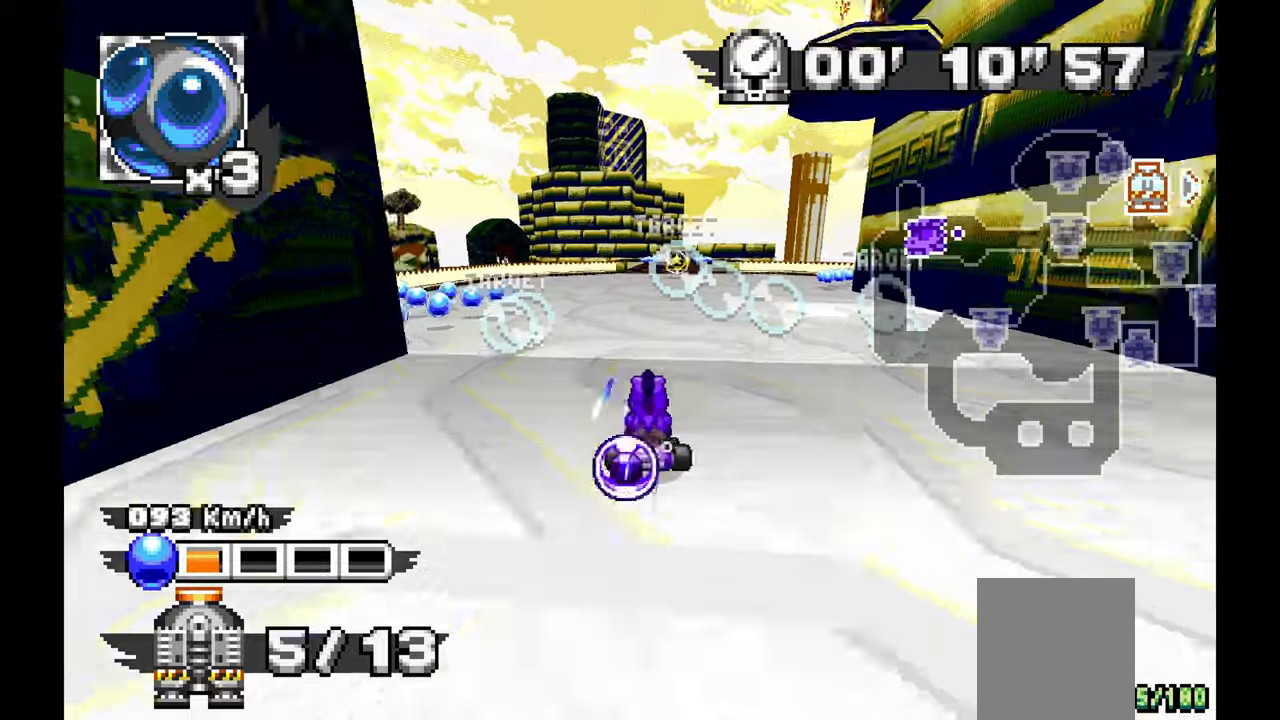
{"dt_ms": 1000, "buttons": ["A"], "left_stick": "center"}